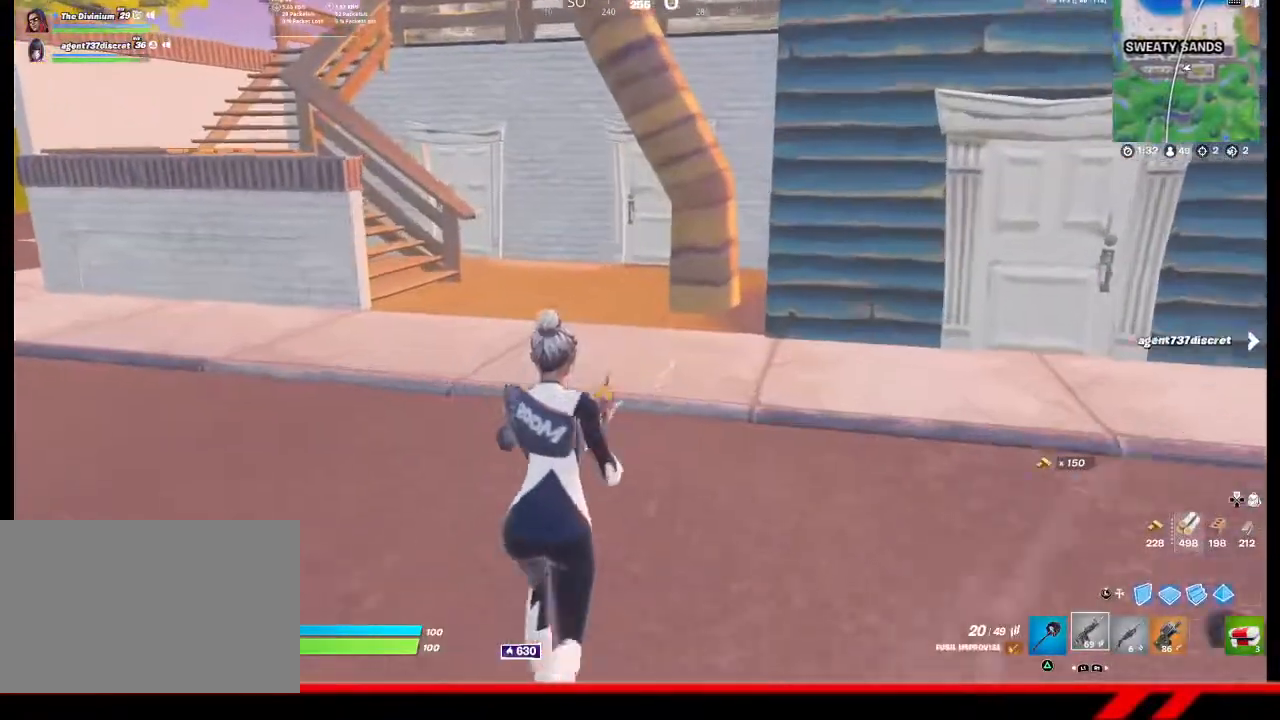
Gameplay with a controller (PlayStation layout); each line is a JSON object with the inputs held at the frame after it. "events" lists button and stick changes between this image and that frame as [ms after this image, input, new state], when the widget could be followed in between.
{"buttons": ["CROSS"], "left_stick": "up", "right_stick": "center", "events": [[200, "TRIANGLE", "down"], [267, "TRIANGLE", "up"], [467, "CROSS", "down"]]}
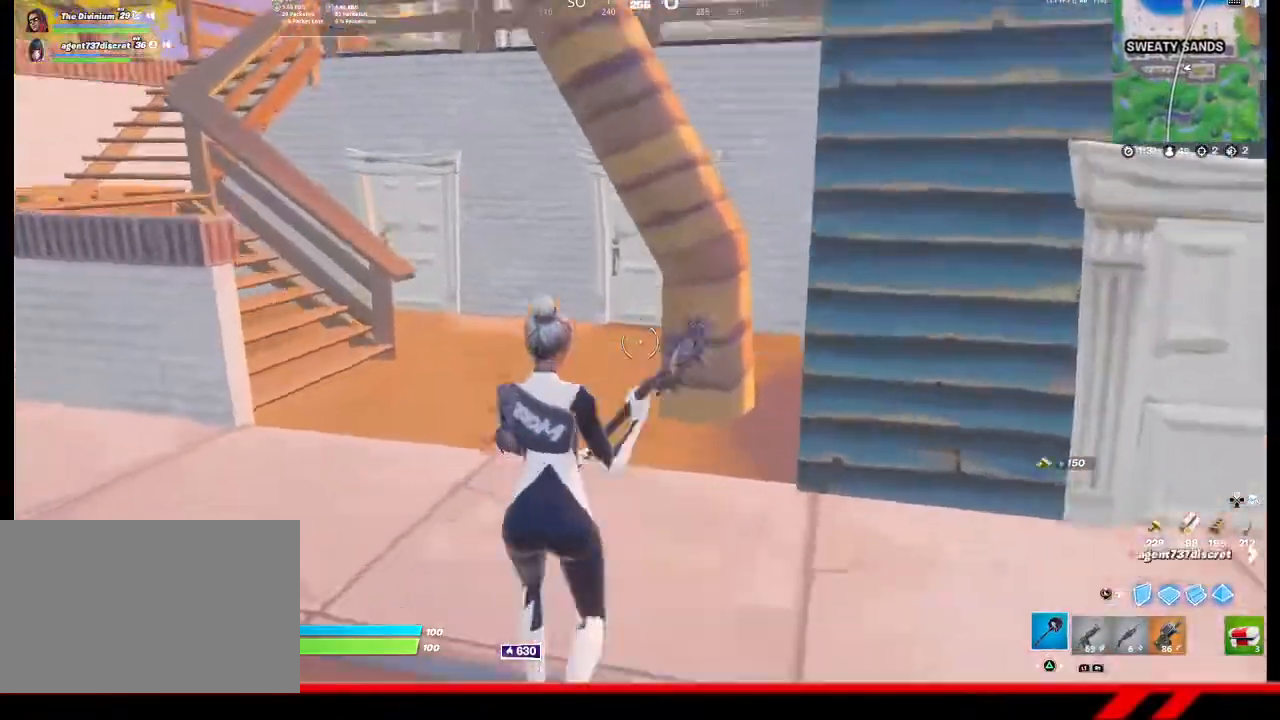
{"buttons": [], "left_stick": "up", "right_stick": "center", "events": [[67, "CROSS", "up"], [167, "R2", "down"], [300, "R2", "up"], [433, "R1", "down"], [500, "R1", "up"]]}
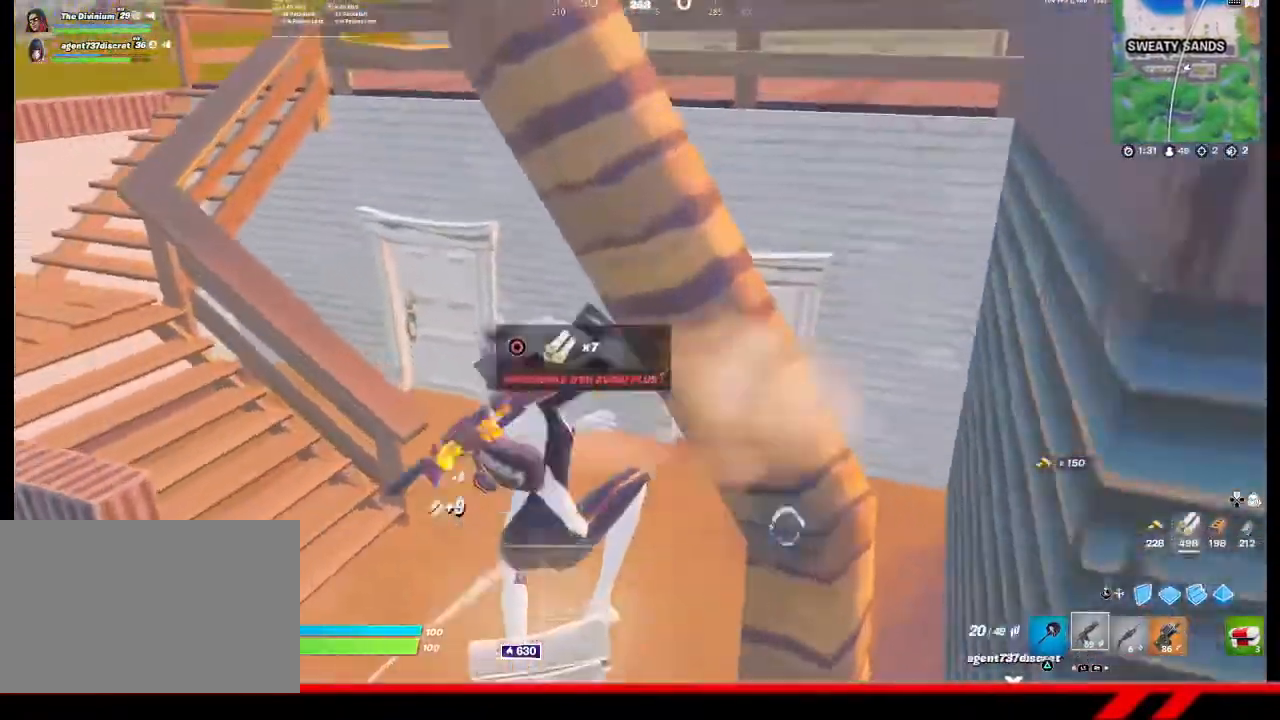
{"buttons": [], "left_stick": "up-right", "right_stick": "left", "events": [[167, "TRIANGLE", "down"], [233, "TRIANGLE", "up"], [400, "right_stick", "left"], [500, "left_stick", "up-right"]]}
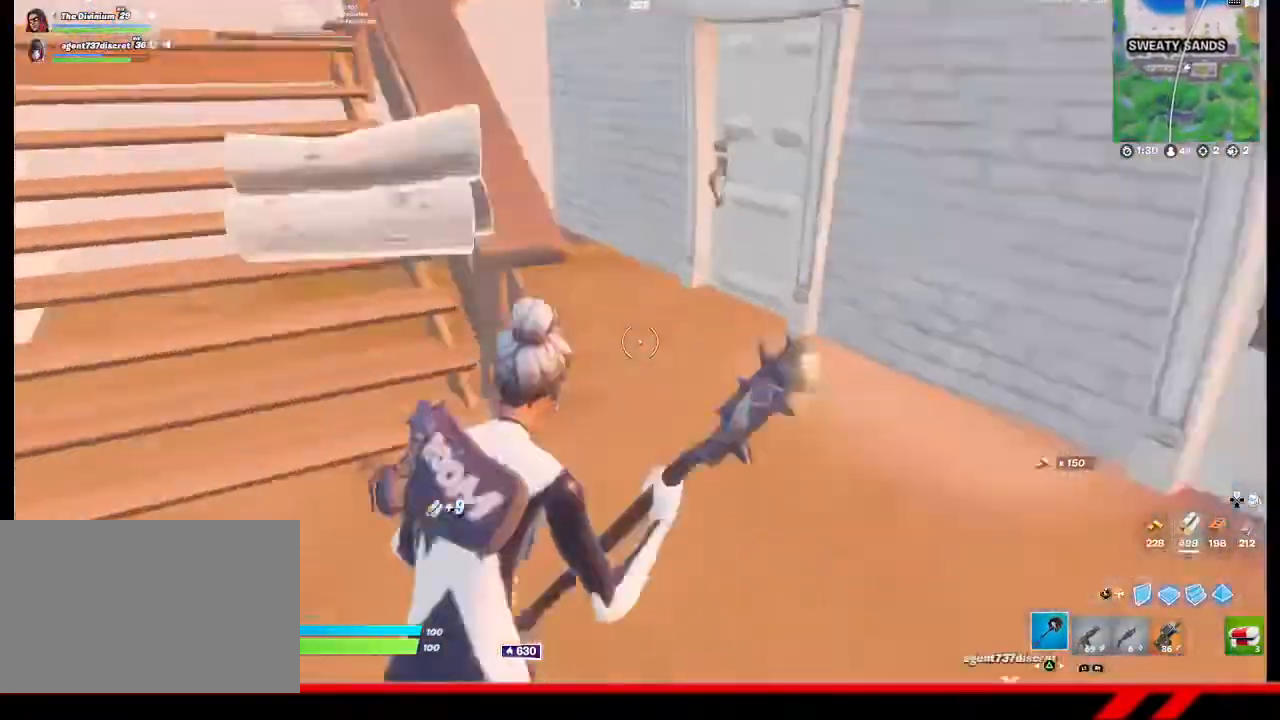
{"buttons": [], "left_stick": "up-right", "right_stick": "right", "events": [[67, "right_stick", "center"], [467, "right_stick", "right"]]}
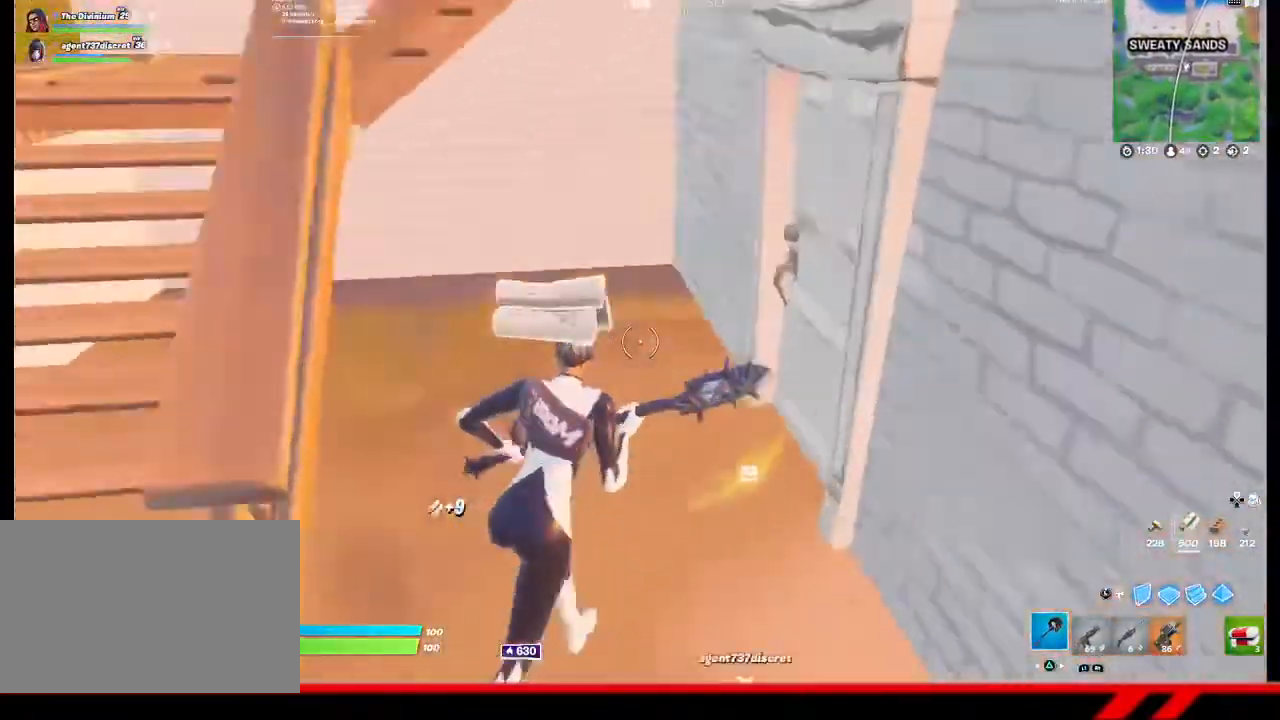
{"buttons": [], "left_stick": "up", "right_stick": "center", "events": [[100, "left_stick", "up"], [167, "right_stick", "center"]]}
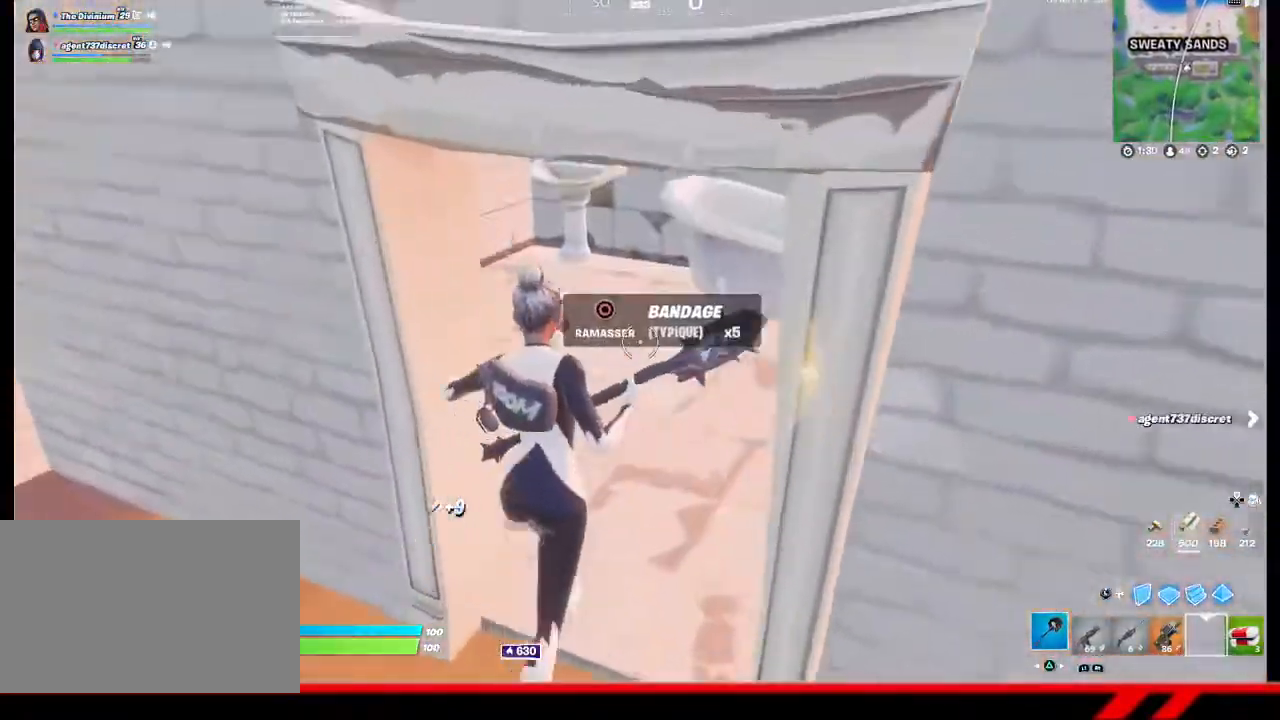
{"buttons": ["R2"], "left_stick": "up-left", "right_stick": "right", "events": [[367, "R2", "down"], [367, "right_stick", "right"], [500, "left_stick", "up-left"]]}
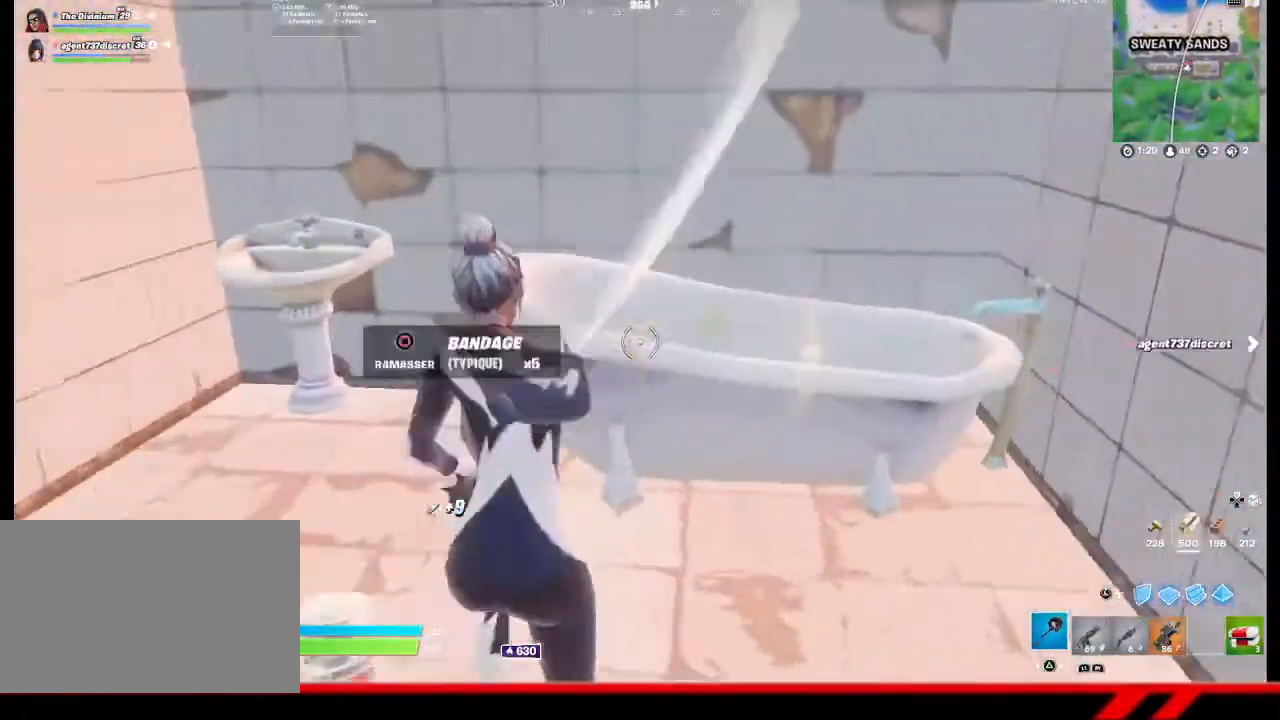
{"buttons": ["R2"], "left_stick": "left", "right_stick": "center", "events": [[333, "left_stick", "left"], [400, "right_stick", "center"]]}
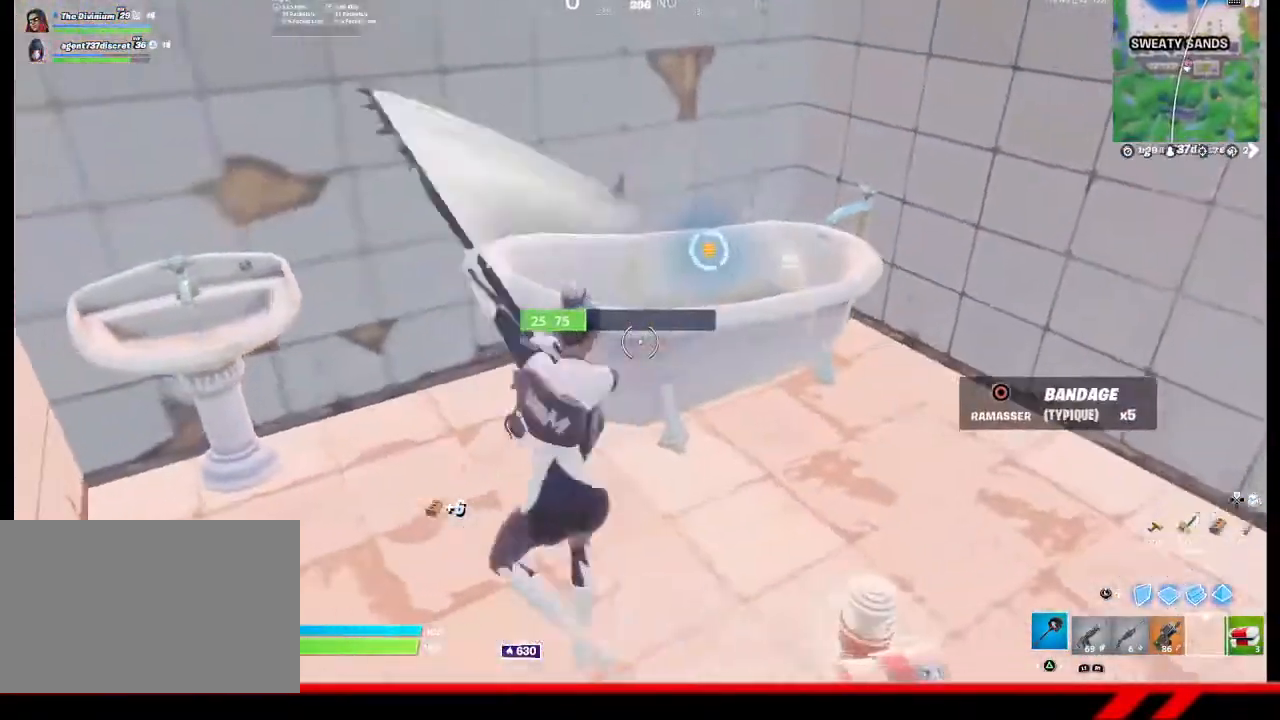
{"buttons": ["R2"], "left_stick": "right", "right_stick": "left", "events": [[200, "left_stick", "up-right"], [267, "right_stick", "left"], [500, "left_stick", "right"]]}
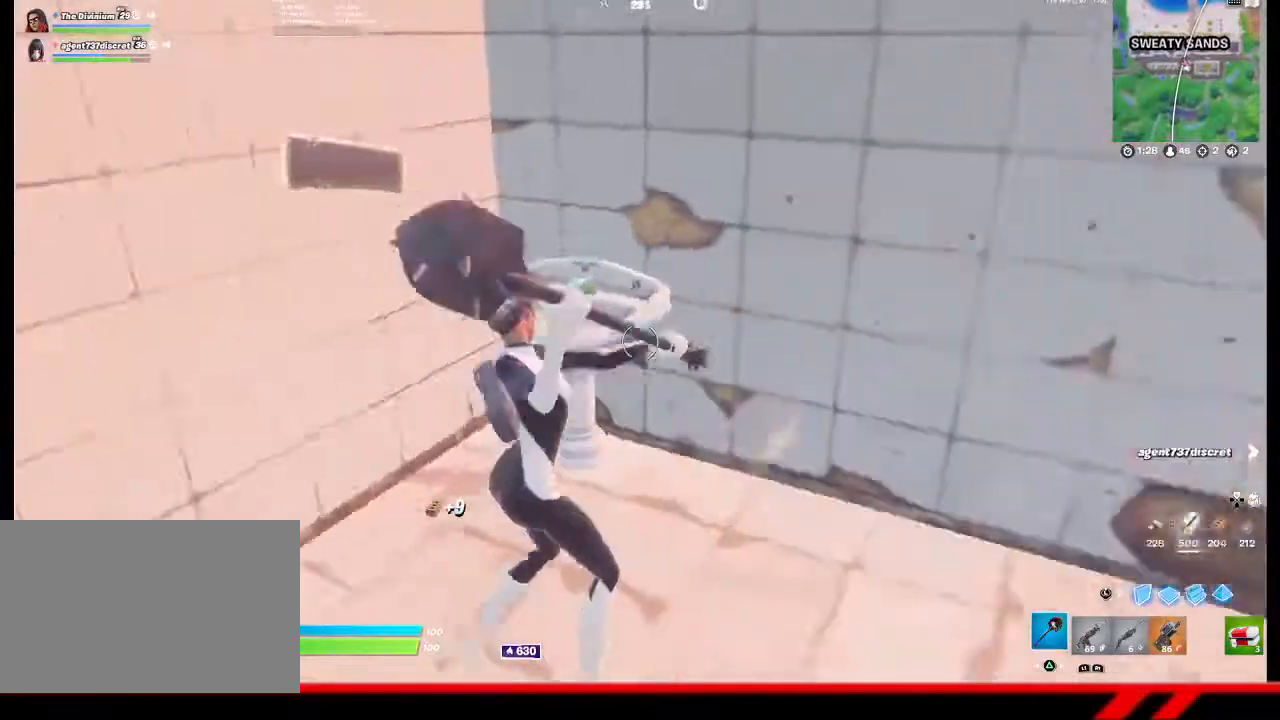
{"buttons": ["R2"], "left_stick": "right", "right_stick": "center", "events": [[167, "left_stick", "down-right"], [167, "right_stick", "center"], [300, "left_stick", "down"], [500, "left_stick", "right"]]}
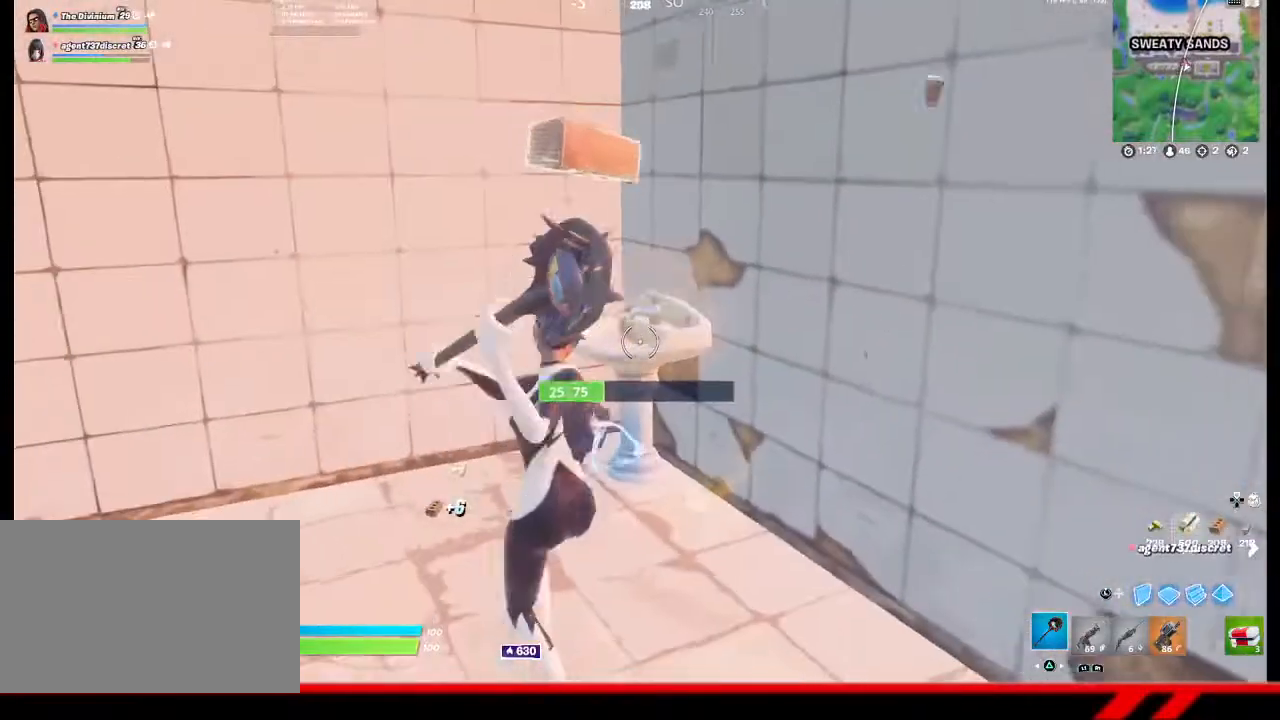
{"buttons": [], "left_stick": "center", "right_stick": "left", "events": [[133, "left_stick", "down-left"], [233, "right_stick", "left"], [400, "left_stick", "left"], [500, "R2", "up"], [500, "left_stick", "center"]]}
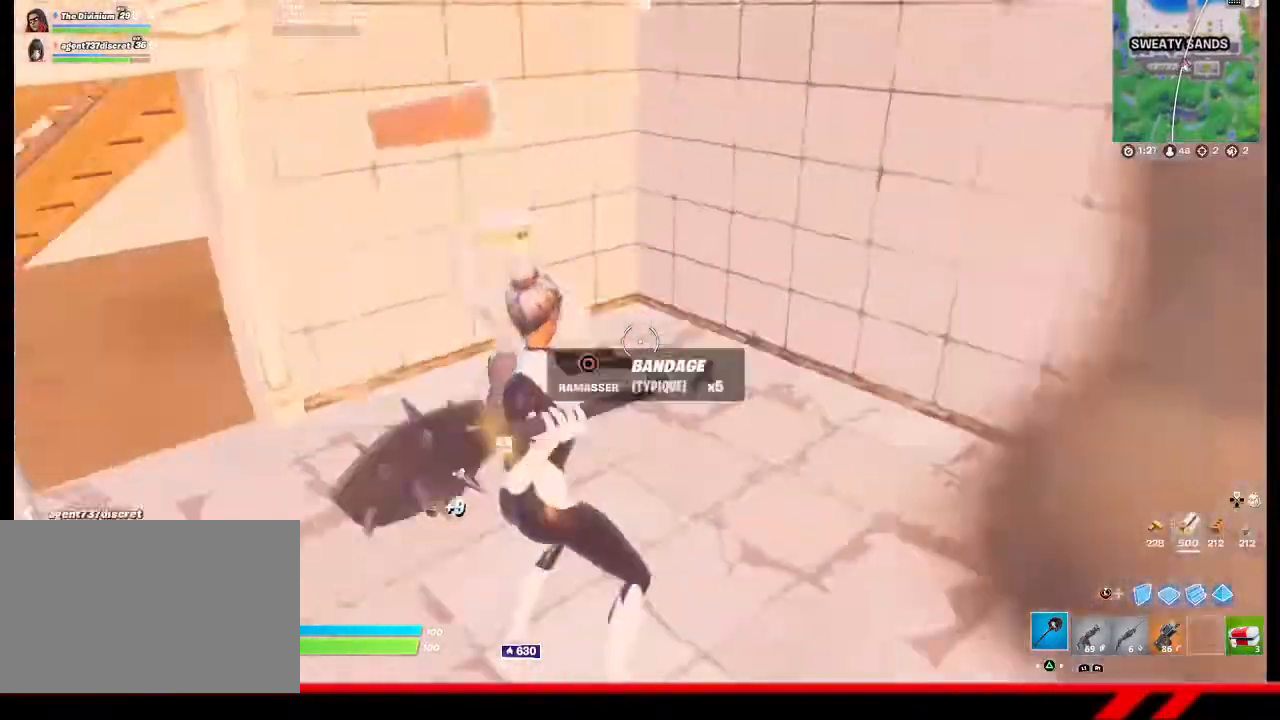
{"buttons": ["R2"], "left_stick": "up", "right_stick": "center", "events": [[100, "DPAD_LEFT", "down"], [100, "right_stick", "center"], [200, "DPAD_LEFT", "up"], [333, "left_stick", "up-right"], [367, "R2", "down"], [367, "right_stick", "up-left"], [467, "left_stick", "up"], [467, "right_stick", "center"]]}
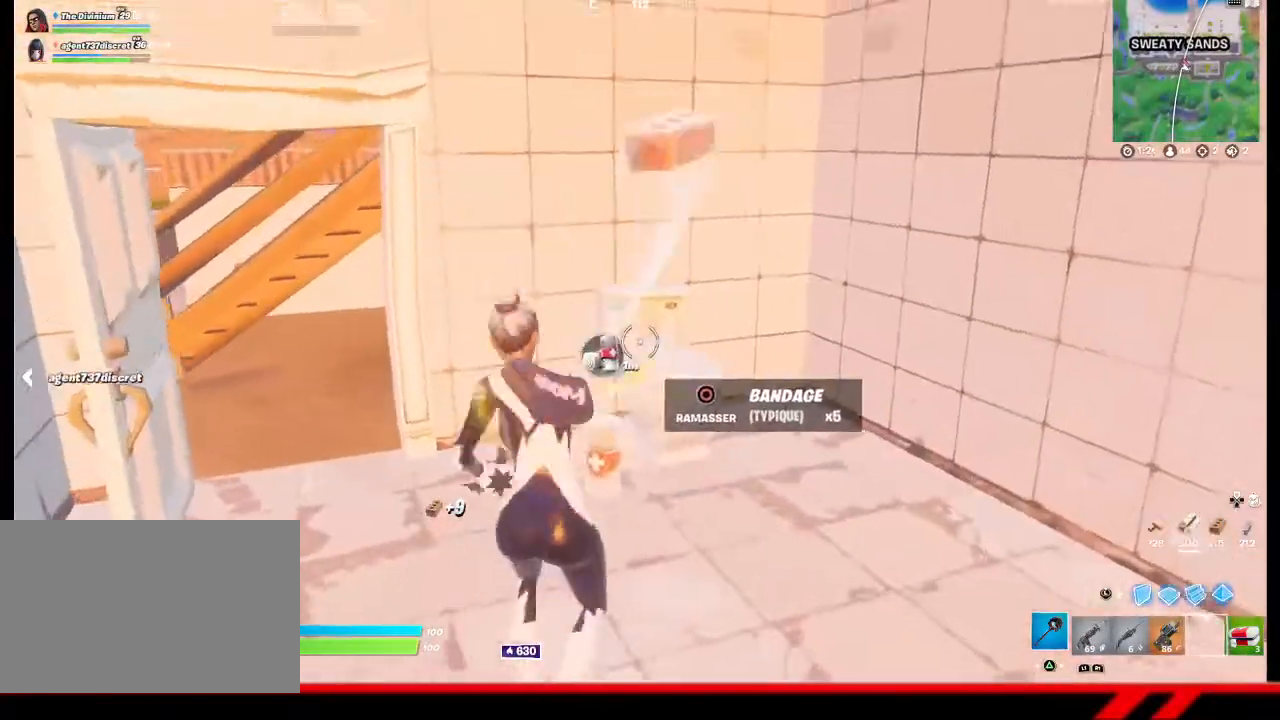
{"buttons": [], "left_stick": "up", "right_stick": "center", "events": [[100, "R2", "up"], [200, "right_stick", "left"], [300, "R1", "down"], [367, "R1", "up"], [400, "right_stick", "center"]]}
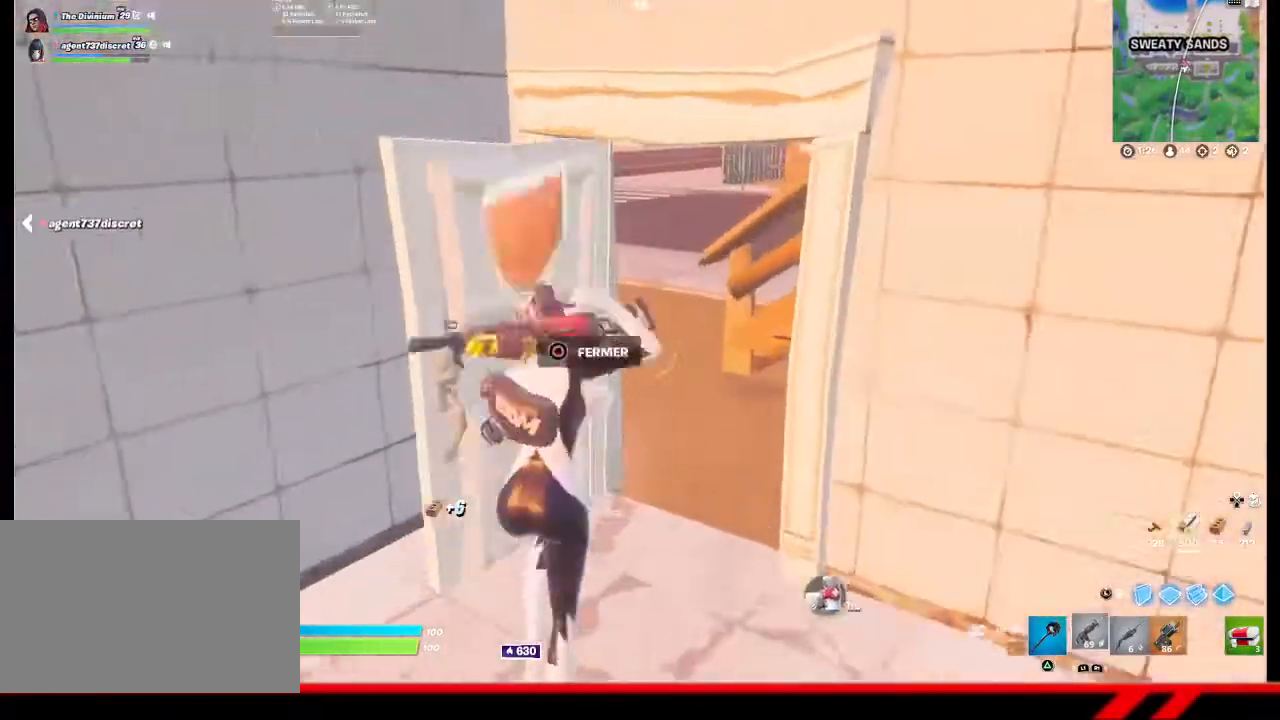
{"buttons": [], "left_stick": "up-right", "right_stick": "left", "events": [[33, "TRIANGLE", "down"], [100, "TRIANGLE", "up"], [100, "left_stick", "up-right"], [300, "right_stick", "left"]]}
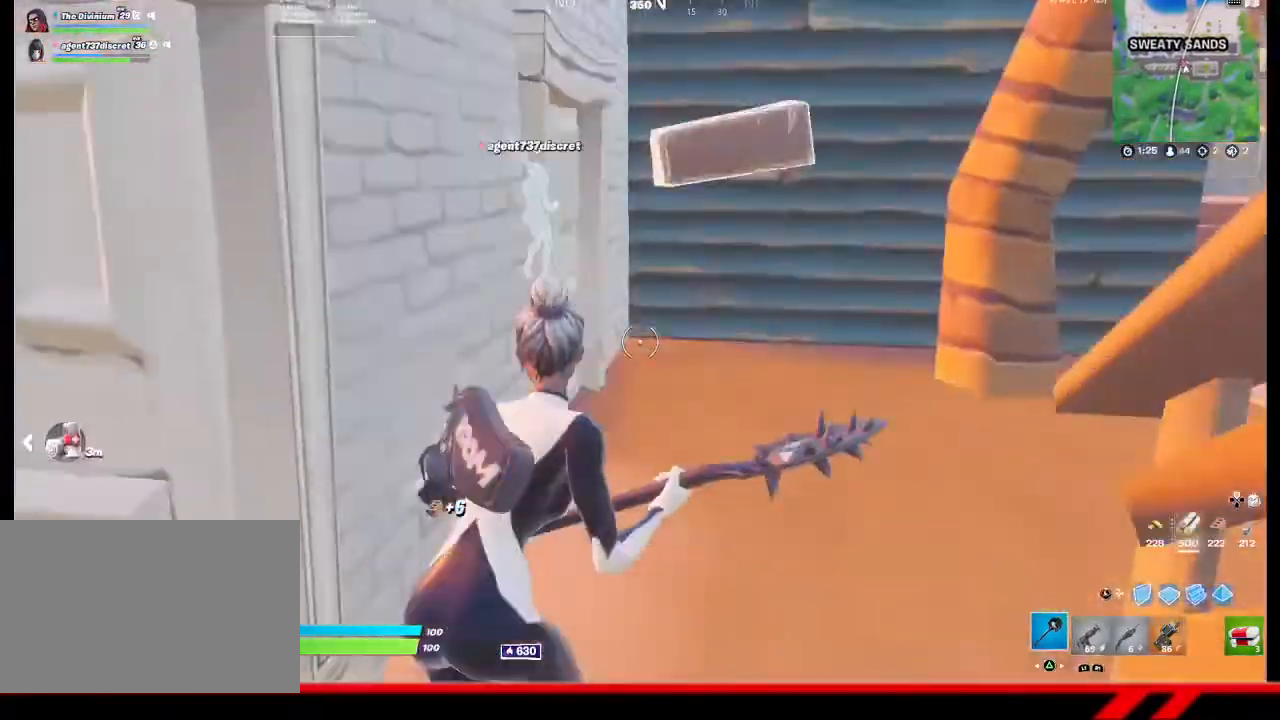
{"buttons": [], "left_stick": "up-right", "right_stick": "left", "events": [[67, "right_stick", "center"], [400, "right_stick", "left"]]}
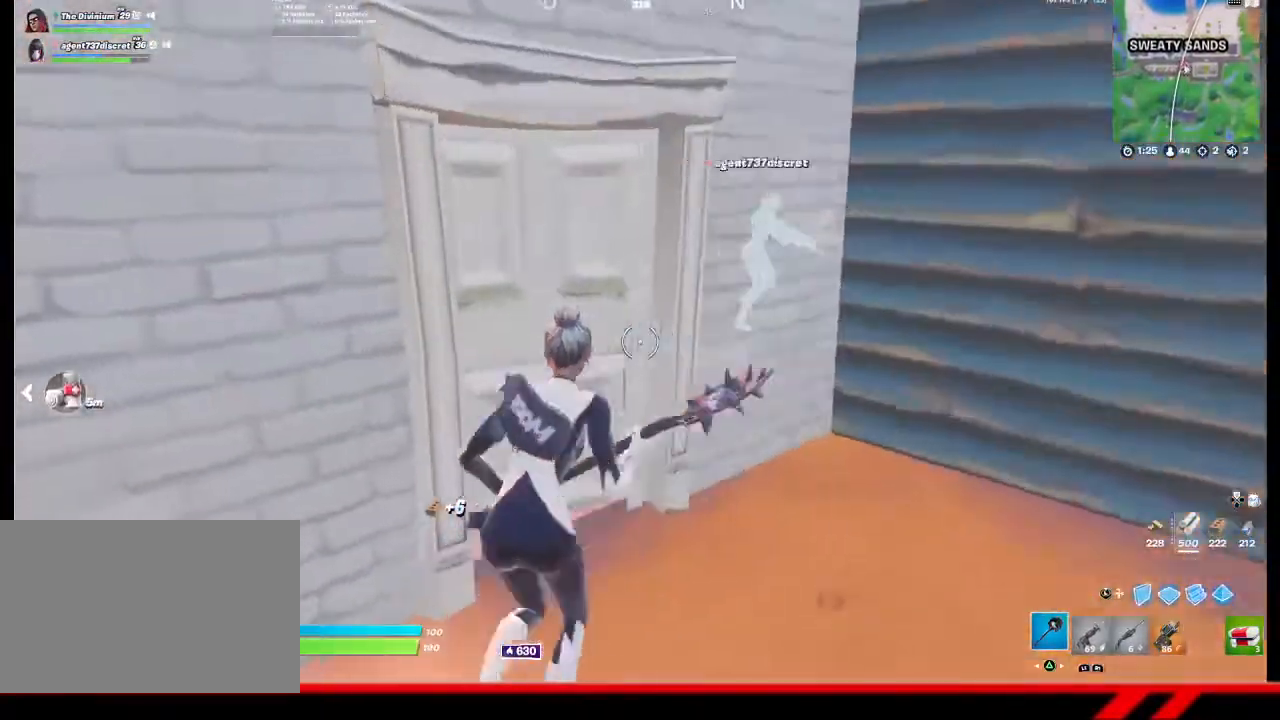
{"buttons": [], "left_stick": "up-left", "right_stick": "center", "events": [[167, "left_stick", "up"], [233, "right_stick", "center"], [433, "left_stick", "up-left"]]}
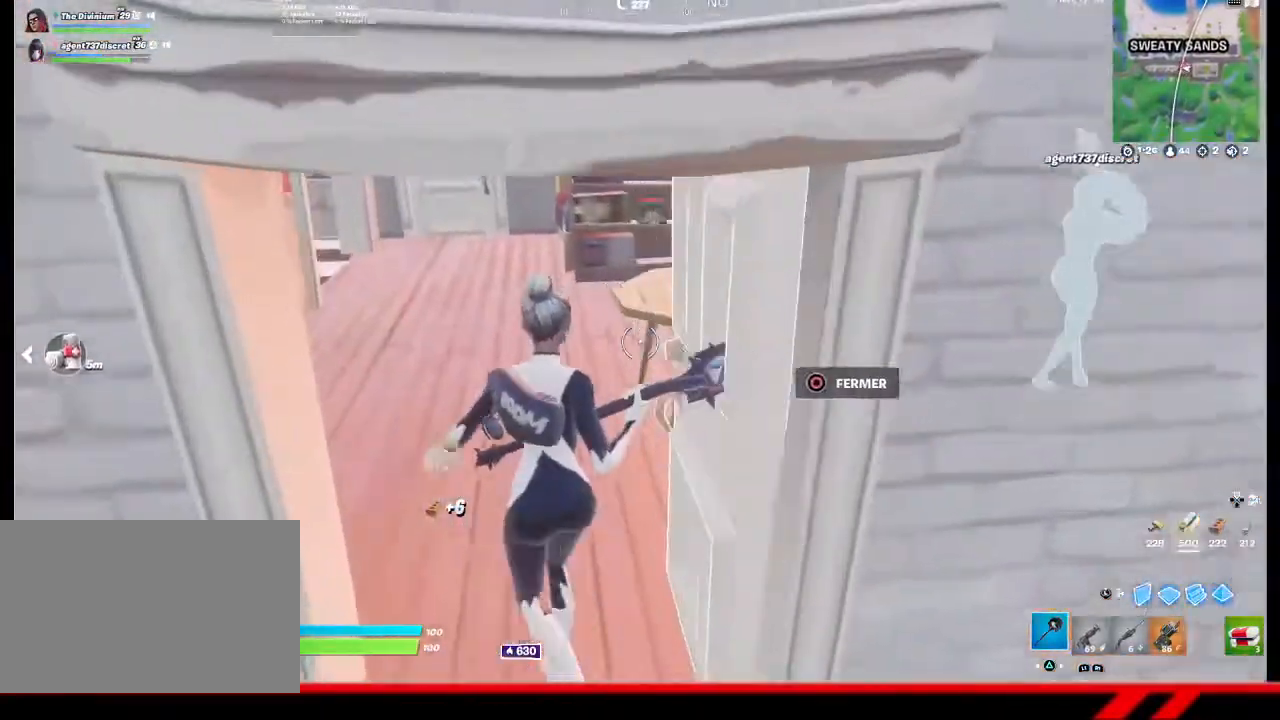
{"buttons": ["R2"], "left_stick": "up-left", "right_stick": "center", "events": [[367, "R2", "down"]]}
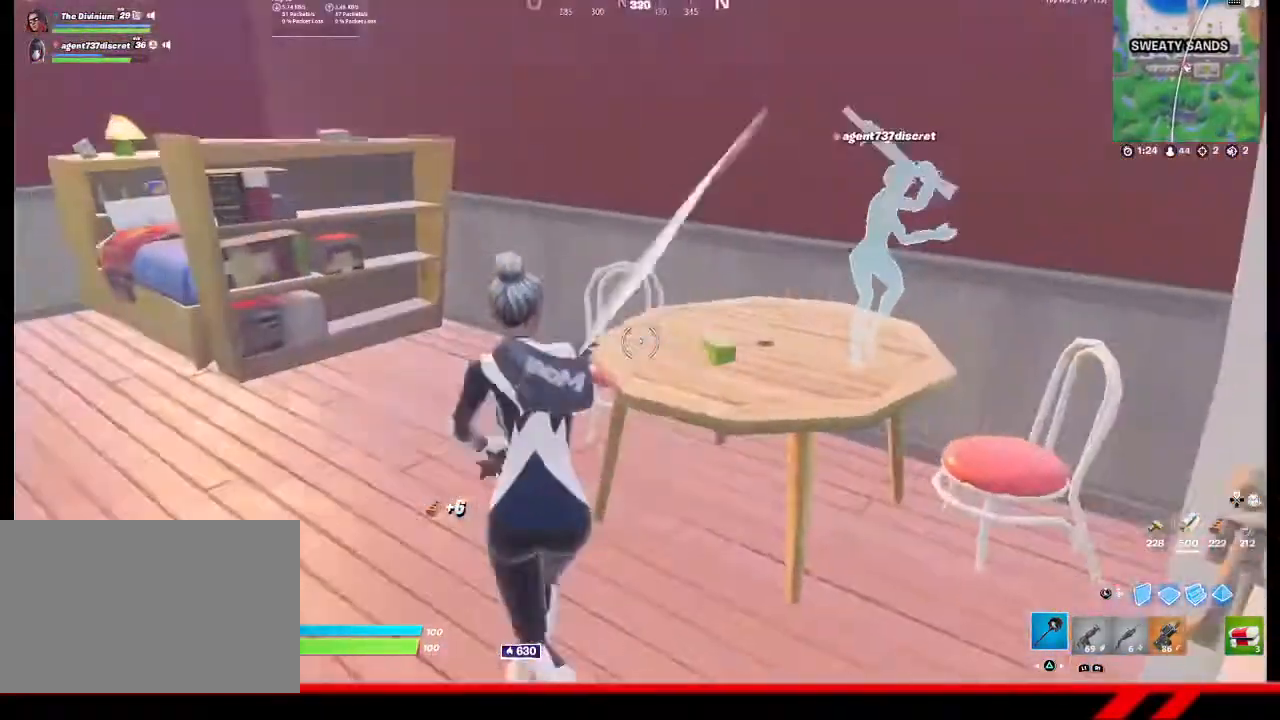
{"buttons": ["R2"], "left_stick": "up-left", "right_stick": "center", "events": []}
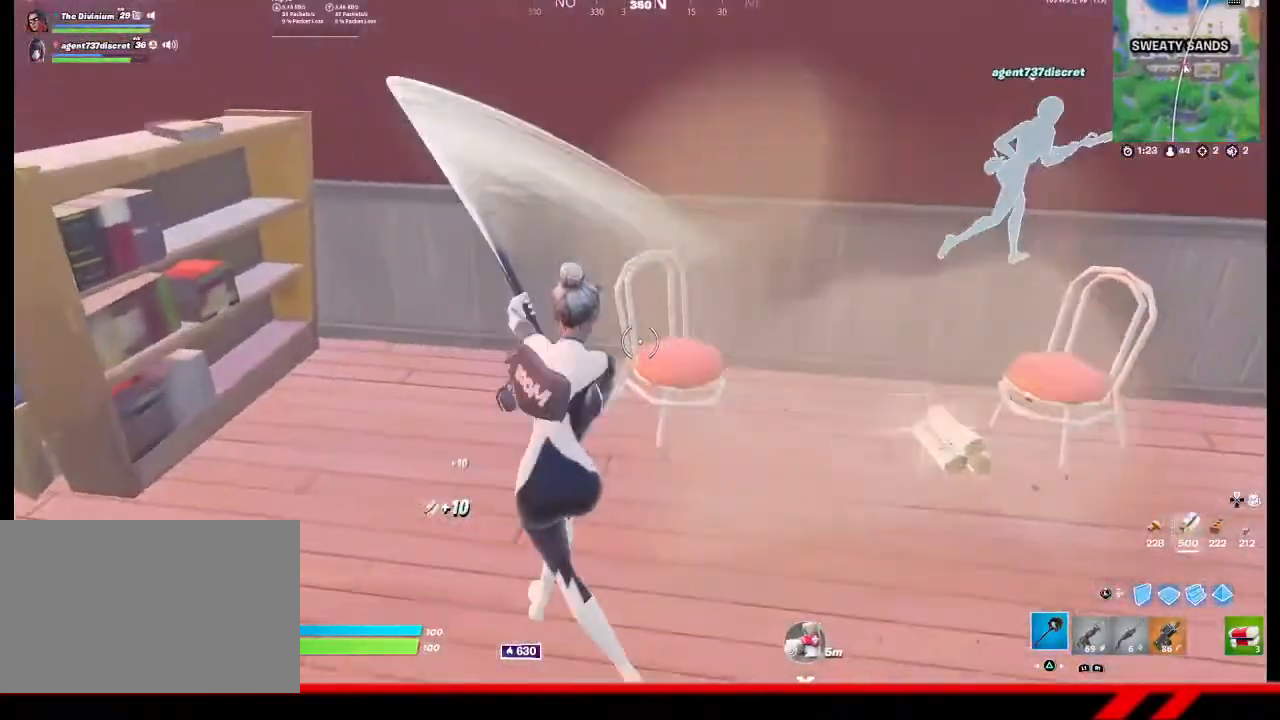
{"buttons": ["R2"], "left_stick": "up-left", "right_stick": "center", "events": [[233, "right_stick", "up-left"], [433, "right_stick", "center"]]}
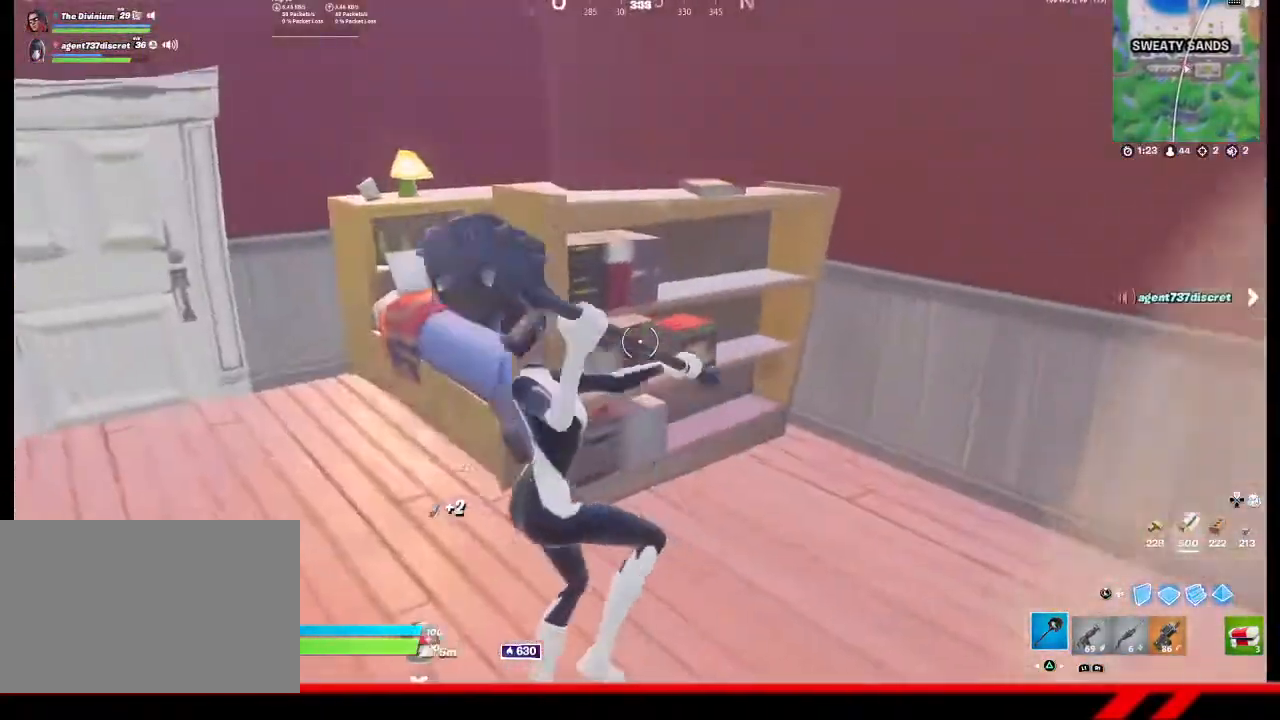
{"buttons": ["R2"], "left_stick": "up", "right_stick": "center", "events": [[500, "left_stick", "up"]]}
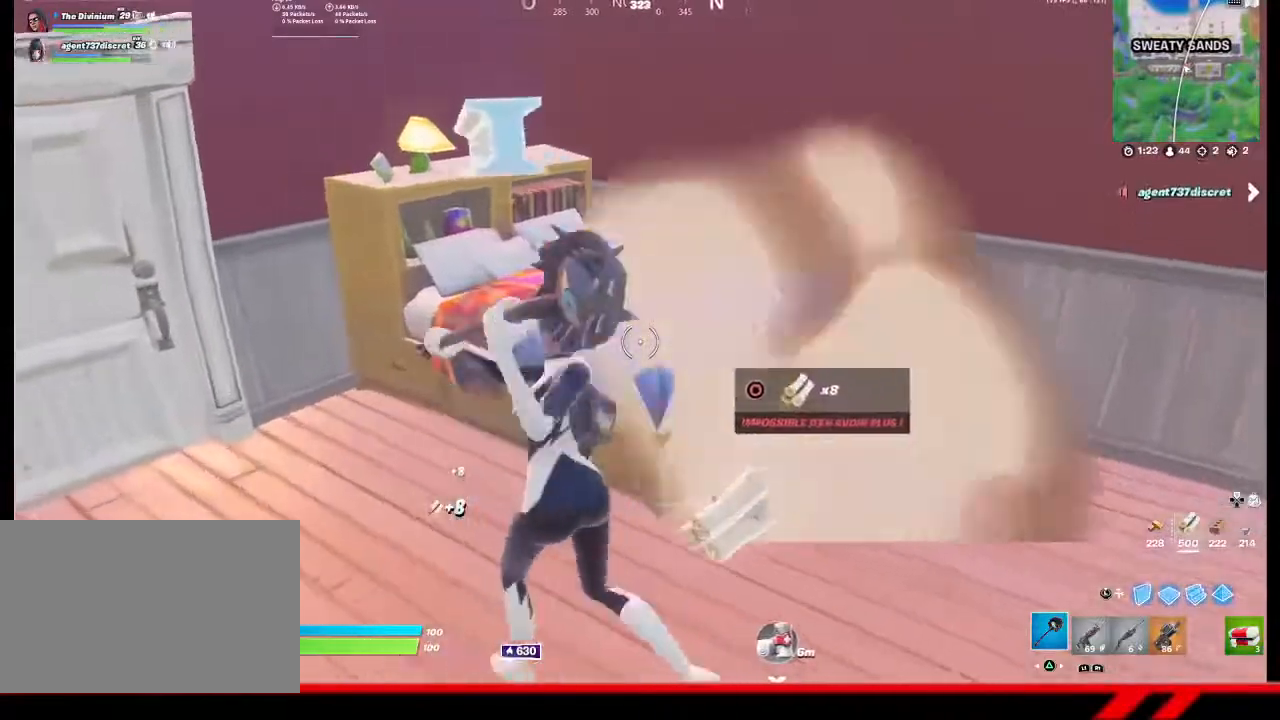
{"buttons": ["R2"], "left_stick": "down-right", "right_stick": "center", "events": [[100, "left_stick", "up-right"], [233, "left_stick", "down-right"]]}
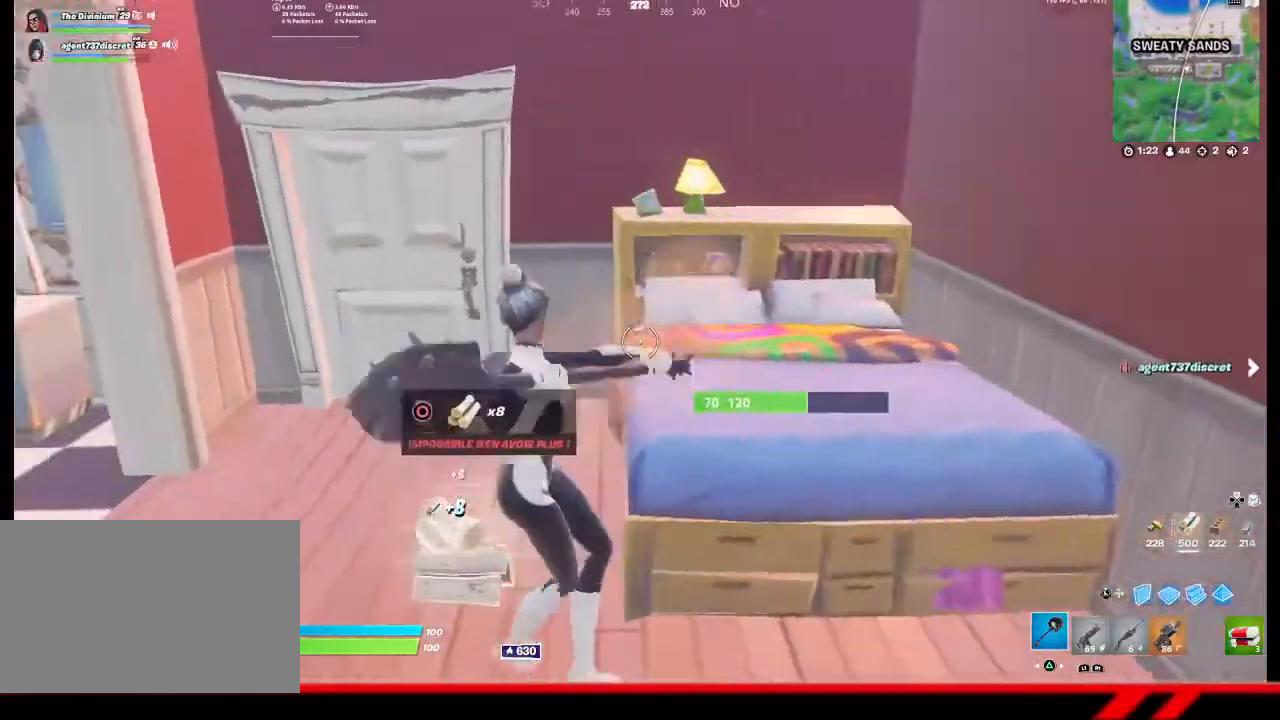
{"buttons": ["R2"], "left_stick": "left", "right_stick": "center", "events": [[267, "left_stick", "down-left"], [367, "left_stick", "left"]]}
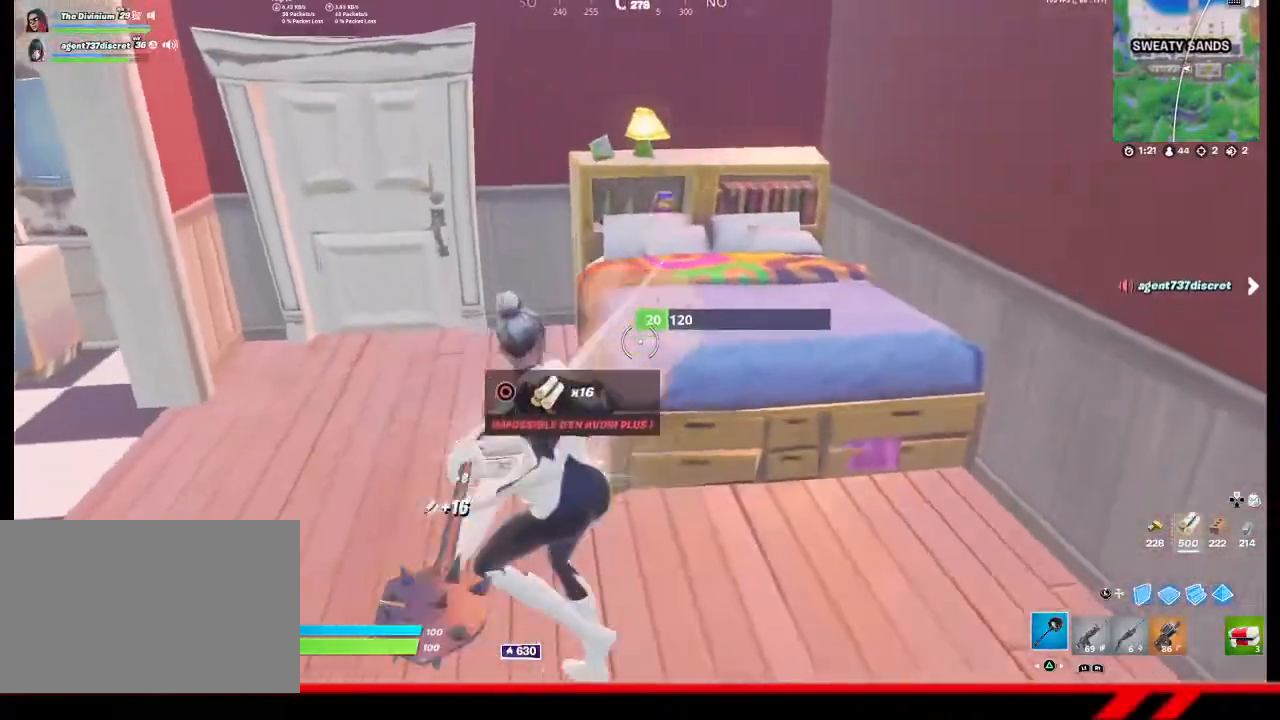
{"buttons": ["R2"], "left_stick": "up", "right_stick": "center", "events": [[33, "left_stick", "up-left"], [500, "left_stick", "up"]]}
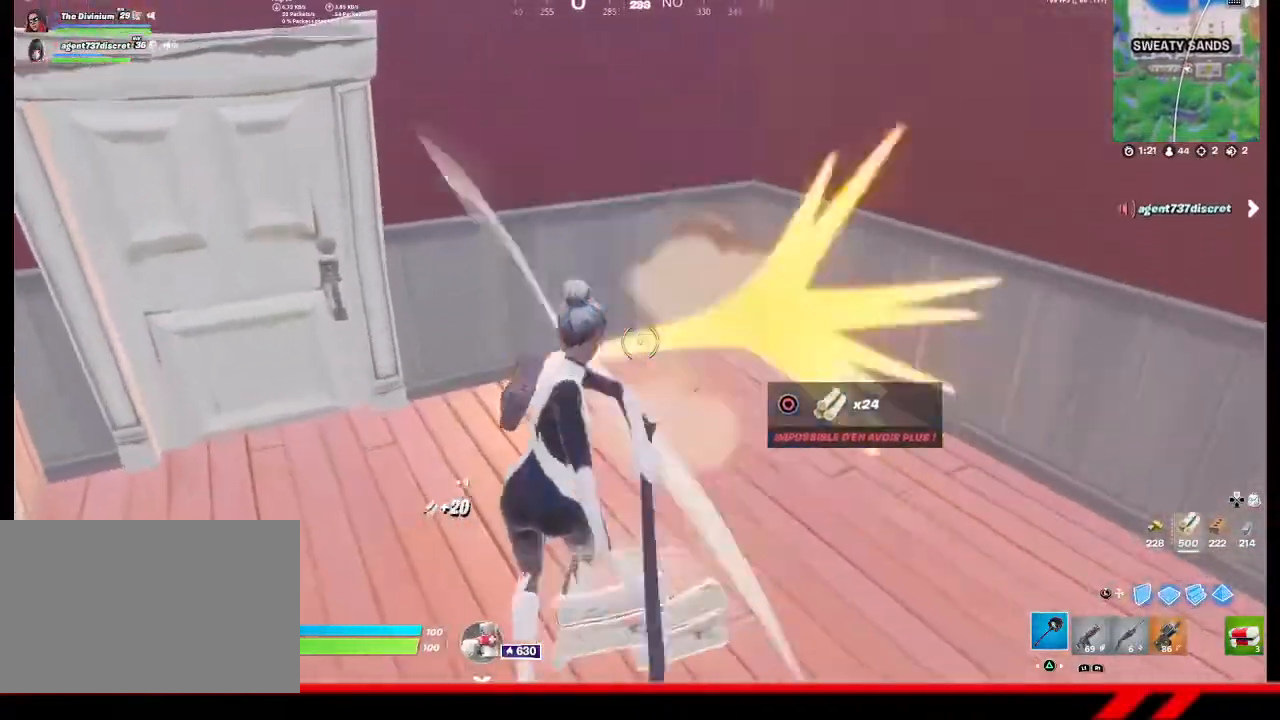
{"buttons": [], "left_stick": "down-left", "right_stick": "left", "events": [[33, "R2", "up"], [200, "CIRCLE", "down"], [267, "CIRCLE", "up"], [300, "left_stick", "right"], [333, "CIRCLE", "down"], [367, "CIRCLE", "up"], [400, "left_stick", "down-left"], [500, "right_stick", "left"]]}
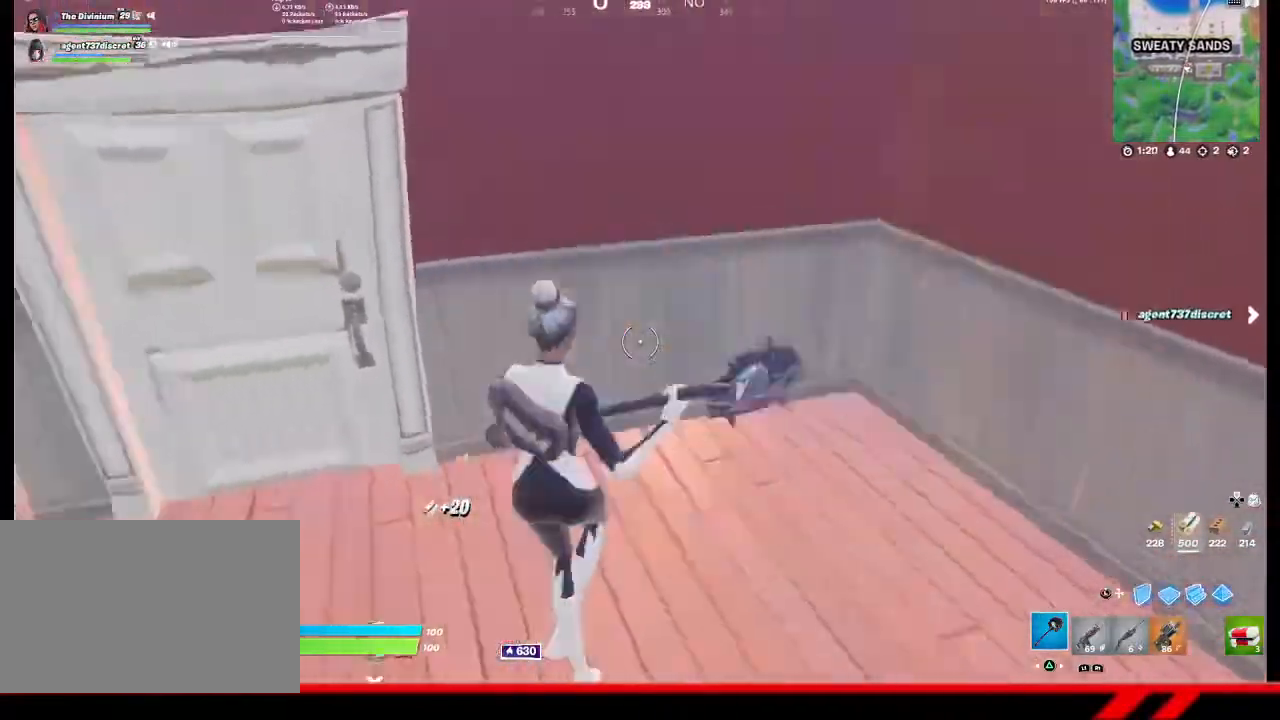
{"buttons": [], "left_stick": "up-left", "right_stick": "center", "events": [[167, "left_stick", "left"], [267, "left_stick", "up-left"], [333, "right_stick", "center"]]}
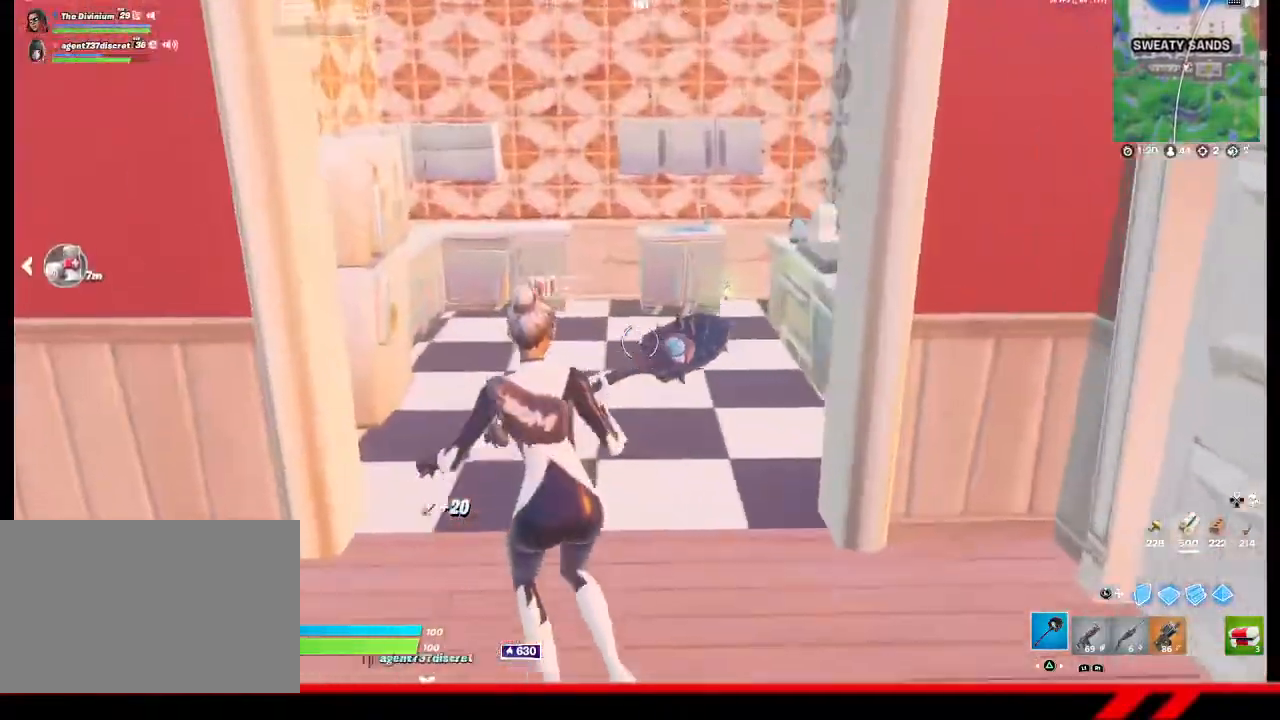
{"buttons": ["R2"], "left_stick": "up-right", "right_stick": "left", "events": [[100, "left_stick", "up"], [300, "left_stick", "up-right"], [367, "R2", "down"], [400, "right_stick", "left"]]}
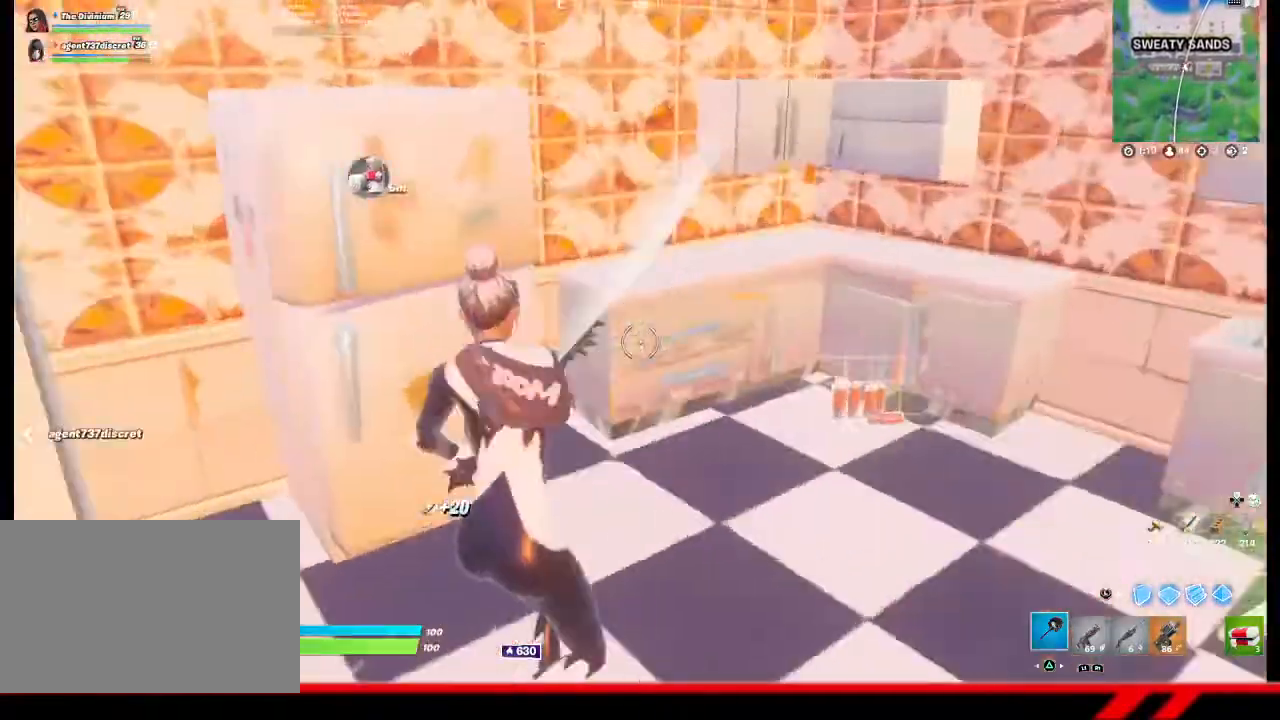
{"buttons": ["R2"], "left_stick": "down-right", "right_stick": "center", "events": [[100, "left_stick", "down-right"], [200, "right_stick", "center"]]}
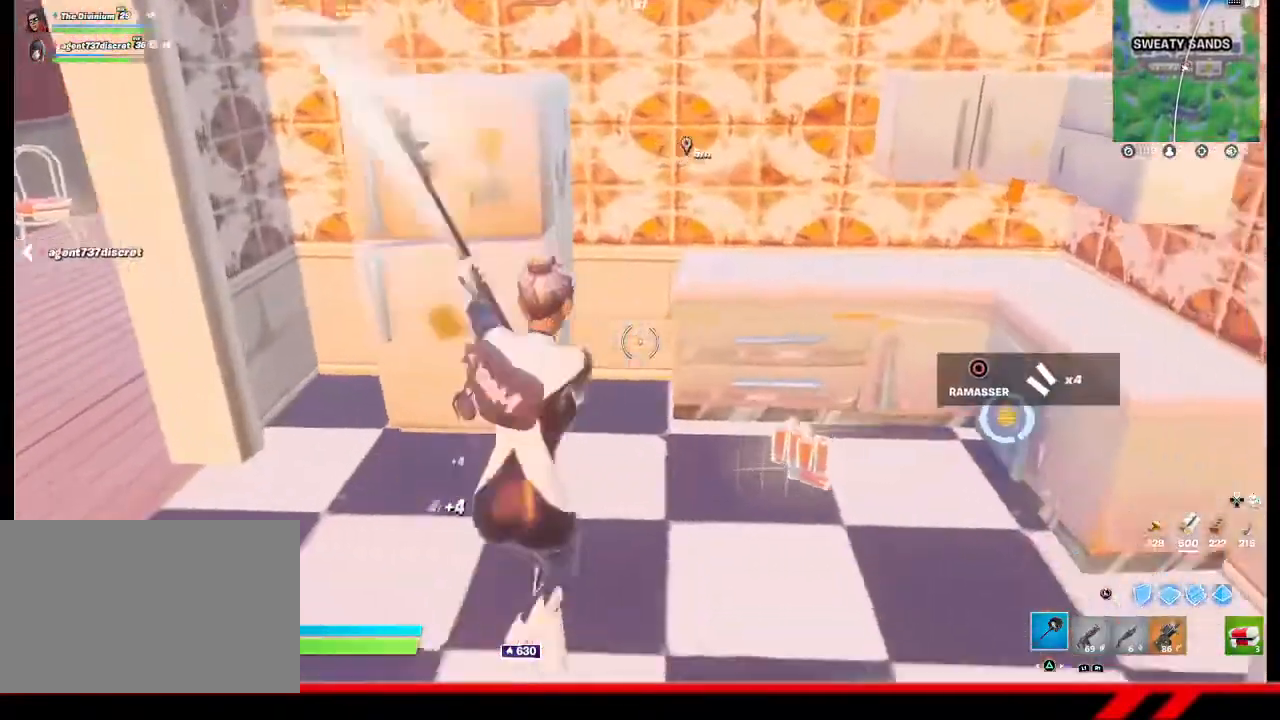
{"buttons": ["R2"], "left_stick": "up-left", "right_stick": "center", "events": [[233, "left_stick", "up-right"], [300, "left_stick", "up-left"]]}
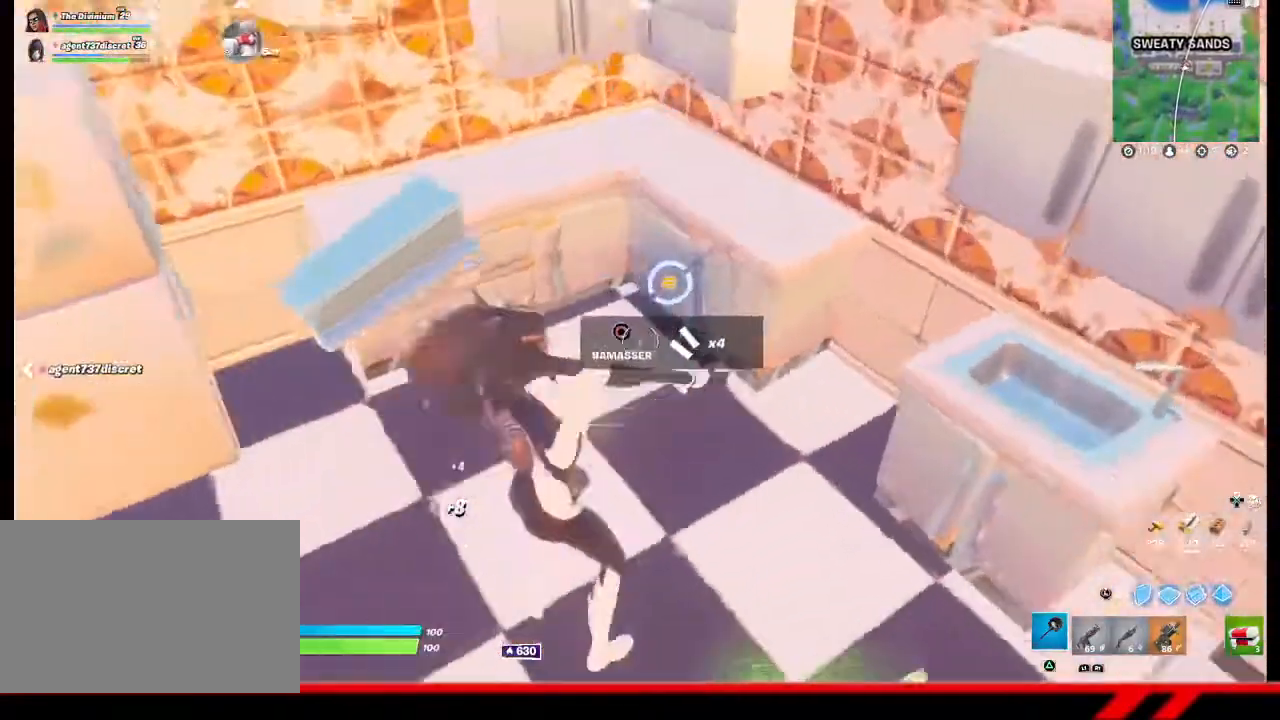
{"buttons": ["R2"], "left_stick": "down-right", "right_stick": "down-right", "events": [[67, "right_stick", "right"], [300, "right_stick", "down-right"], [333, "left_stick", "down"], [500, "left_stick", "down-right"]]}
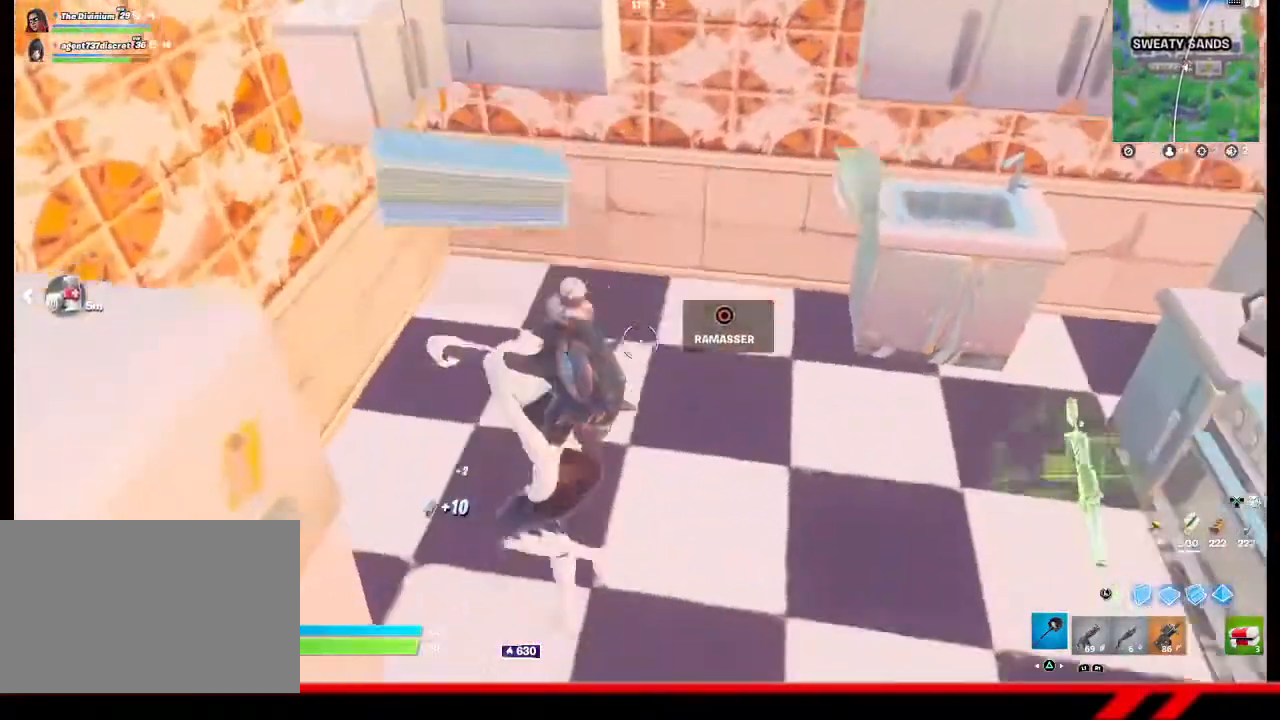
{"buttons": ["R2"], "left_stick": "up-left", "right_stick": "center", "events": [[100, "right_stick", "up-right"], [133, "left_stick", "right"], [233, "left_stick", "up-right"], [233, "right_stick", "center"], [367, "left_stick", "up"], [500, "left_stick", "up-left"]]}
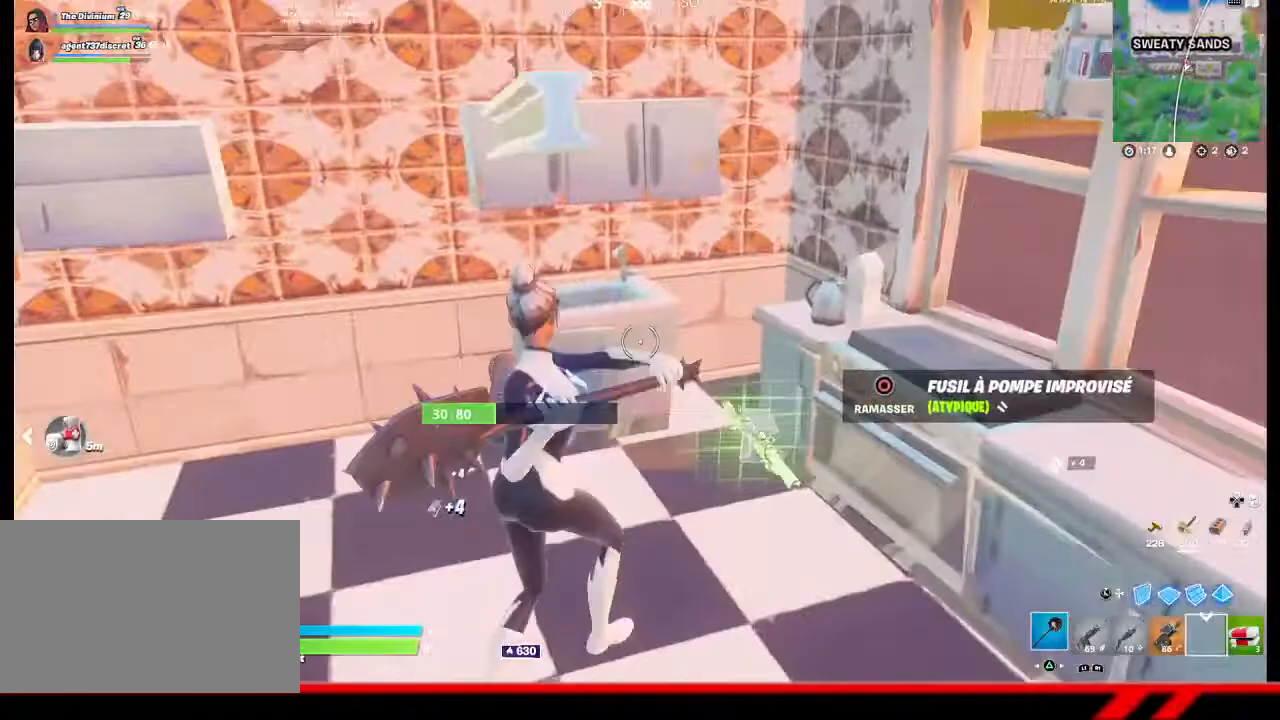
{"buttons": [], "left_stick": "center", "right_stick": "center", "events": [[100, "left_stick", "left"], [267, "R2", "up"], [400, "left_stick", "center"], [433, "R1", "down"], [500, "R1", "up"]]}